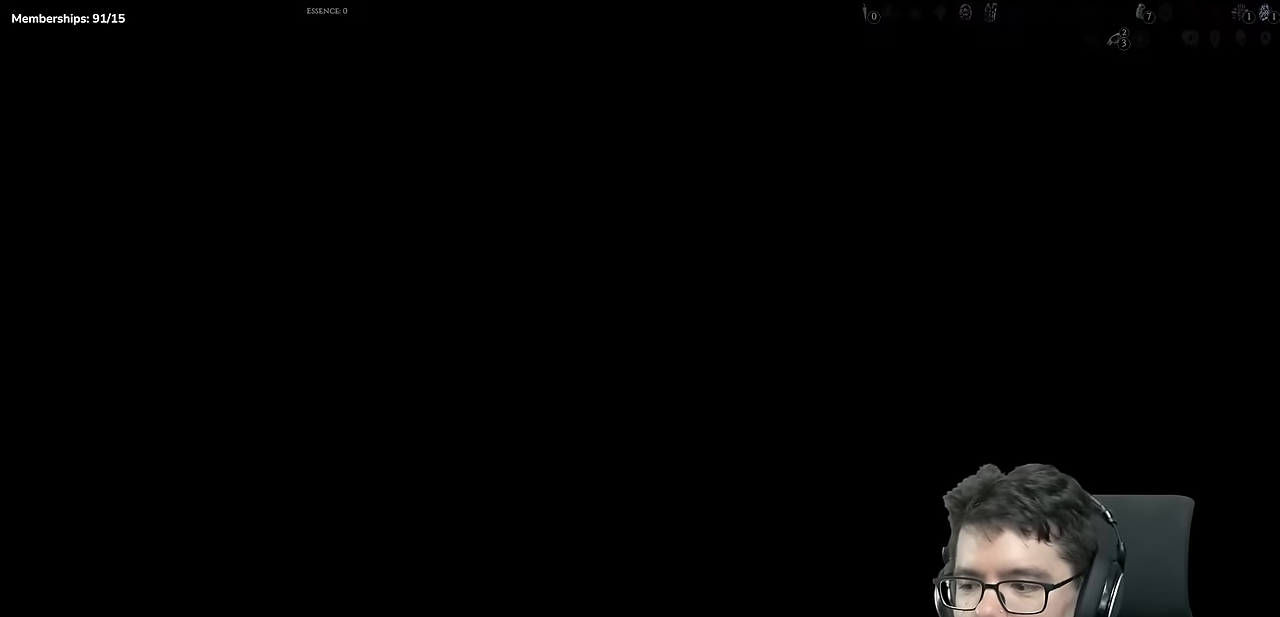
Gameplay with a controller (Xbox layout); each line is a JSON object with the inputs held at the frame after it. "events" lists button and stick changes between this image and that frame as [ms after this image, input, new state], when the widget could be followed in between. Not read: R3.
{"buttons": ["DPAD_LEFT"], "left_stick": "center", "right_stick": "center", "events": [[100, "DPAD_LEFT", "down"]]}
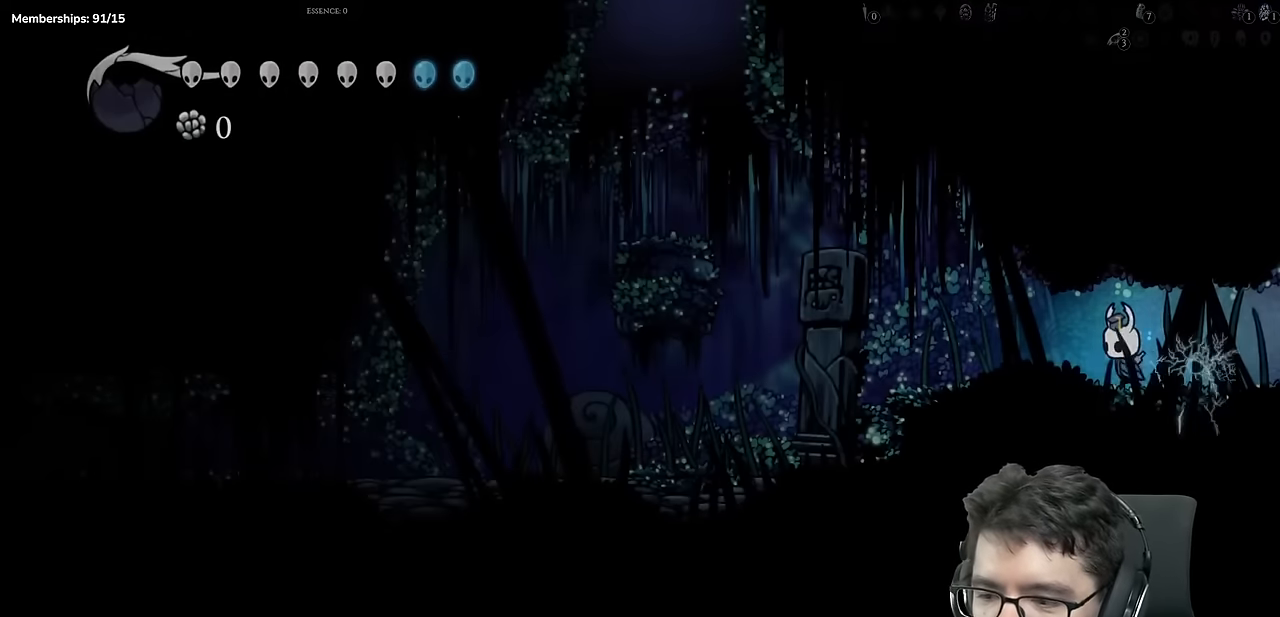
{"buttons": ["R2", "DPAD_LEFT"], "left_stick": "center", "right_stick": "center", "events": [[184, "R2", "down"]]}
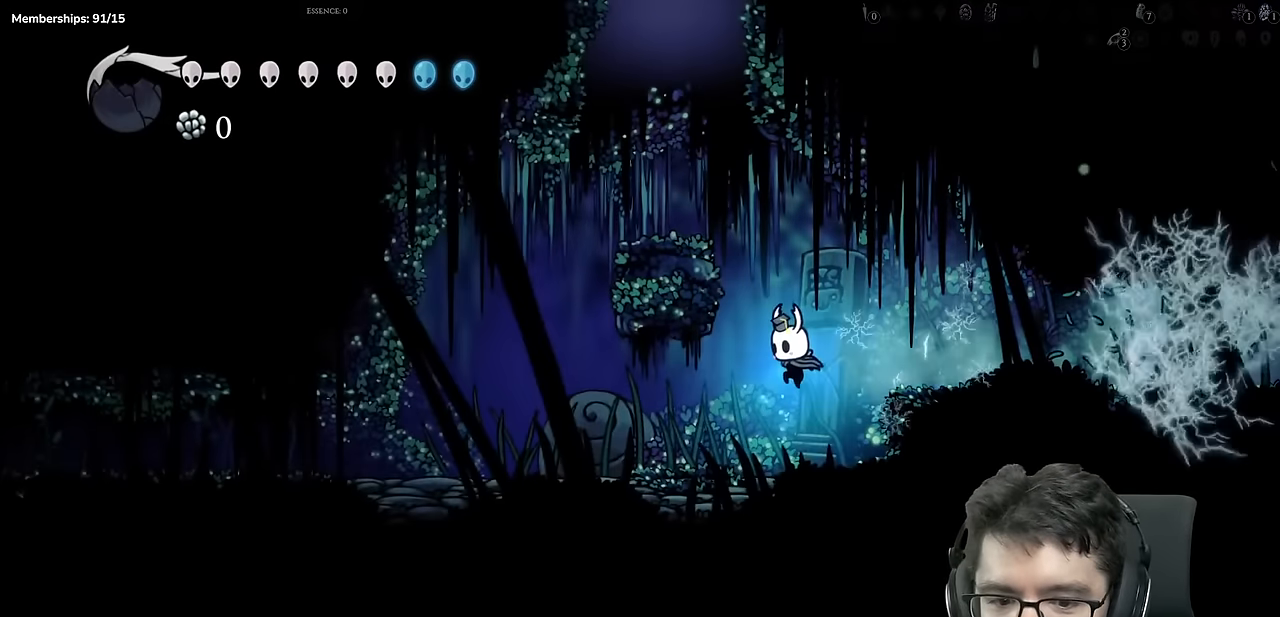
{"buttons": ["R2", "DPAD_LEFT"], "left_stick": "center", "right_stick": "center", "events": [[16, "R2", "up"], [250, "R2", "down"]]}
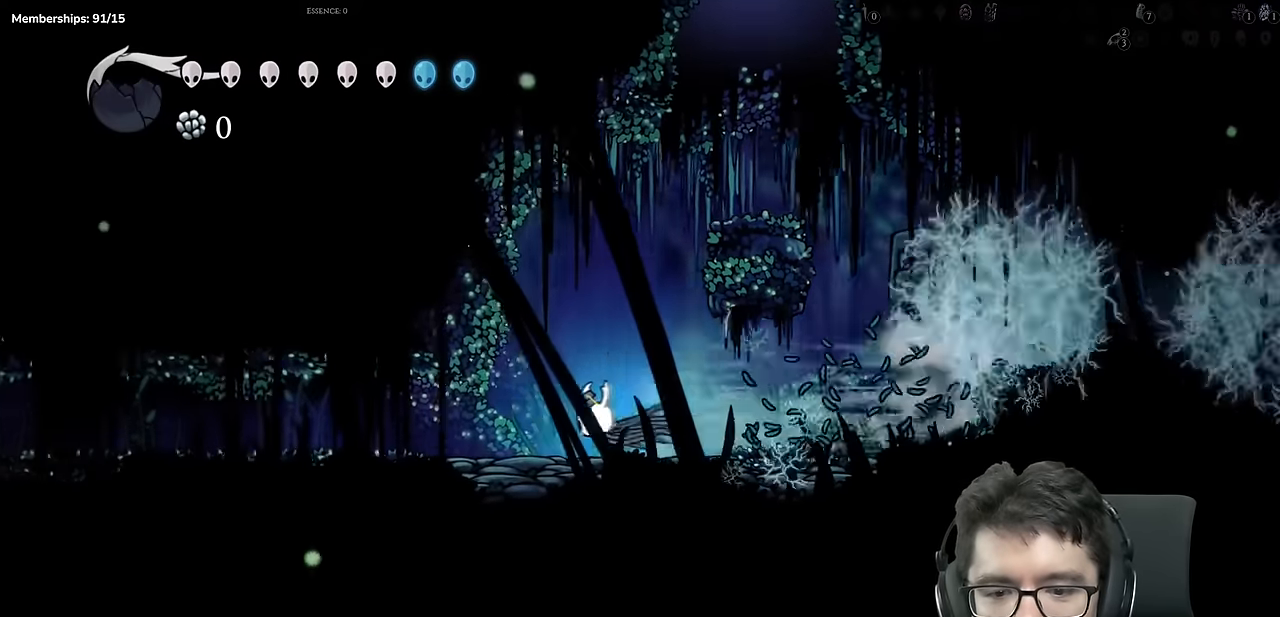
{"buttons": ["R2", "DPAD_LEFT"], "left_stick": "center", "right_stick": "center", "events": [[116, "R2", "up"], [350, "R2", "down"]]}
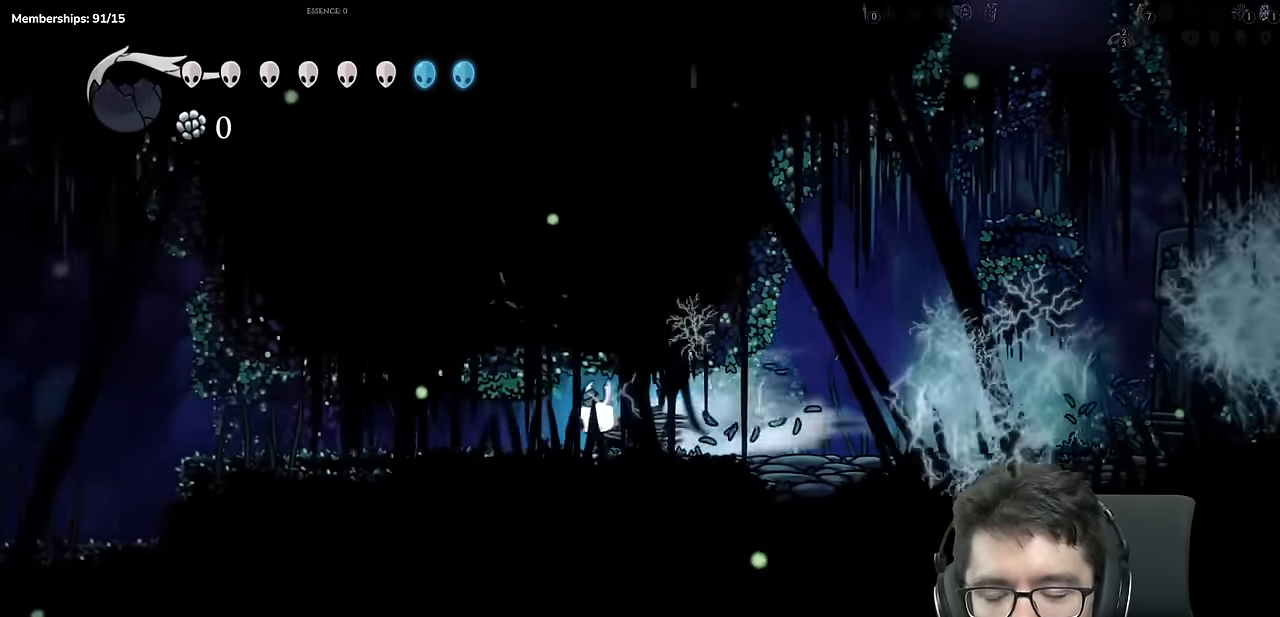
{"buttons": ["R2", "DPAD_LEFT"], "left_stick": "center", "right_stick": "center", "events": [[234, "R2", "up"], [467, "R2", "down"]]}